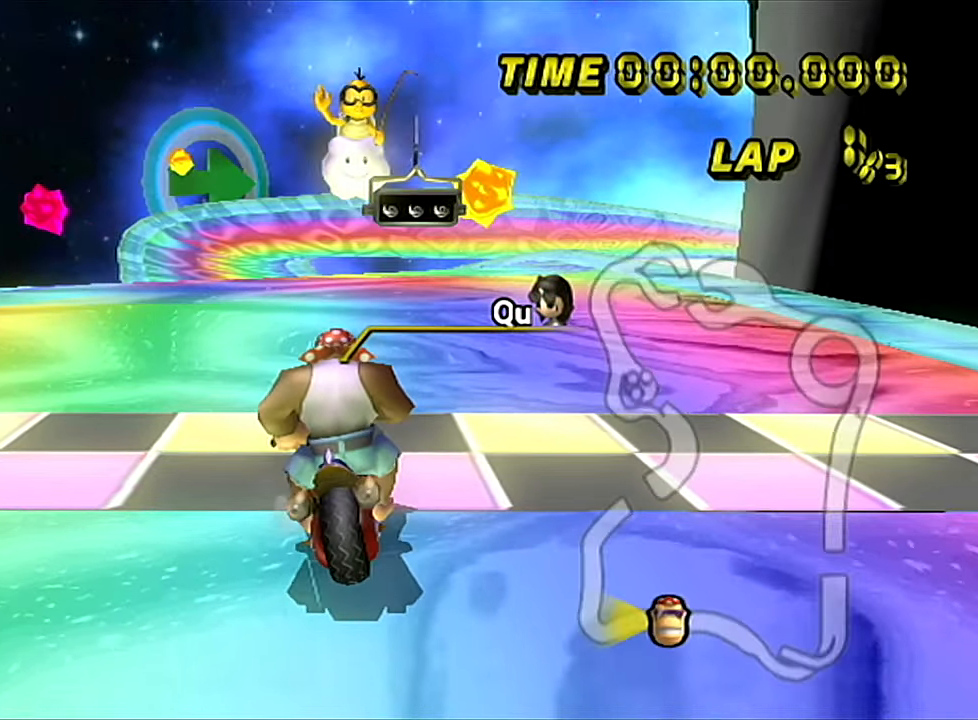
Gameplay with a controller (Nintendo layout); each line is a JSON object with the inputs held at the frame after it. "events" lists button and stick changes between this image and that frame as [ms after this image, input, new state], when the widget could be followed in between. Not read: B L3 R3 X Y Z.
{"buttons": [], "left_stick": "down-left", "events": [[300, "left_stick", "down-left"]]}
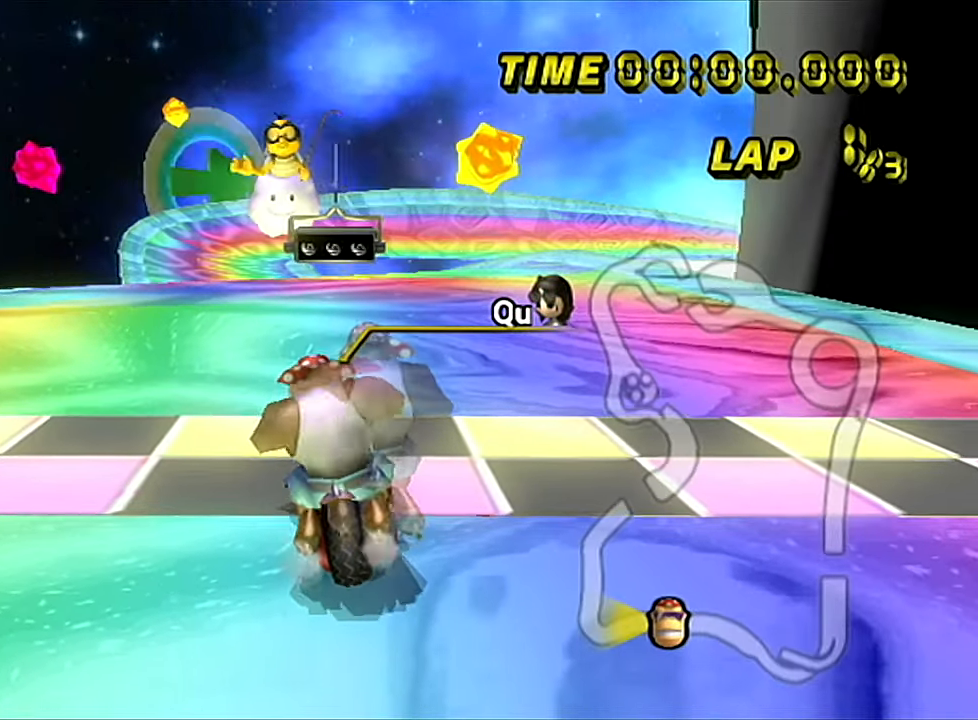
{"buttons": [], "left_stick": "up-right", "events": [[50, "left_stick", "down-right"], [100, "left_stick", "right"], [350, "left_stick", "up-right"]]}
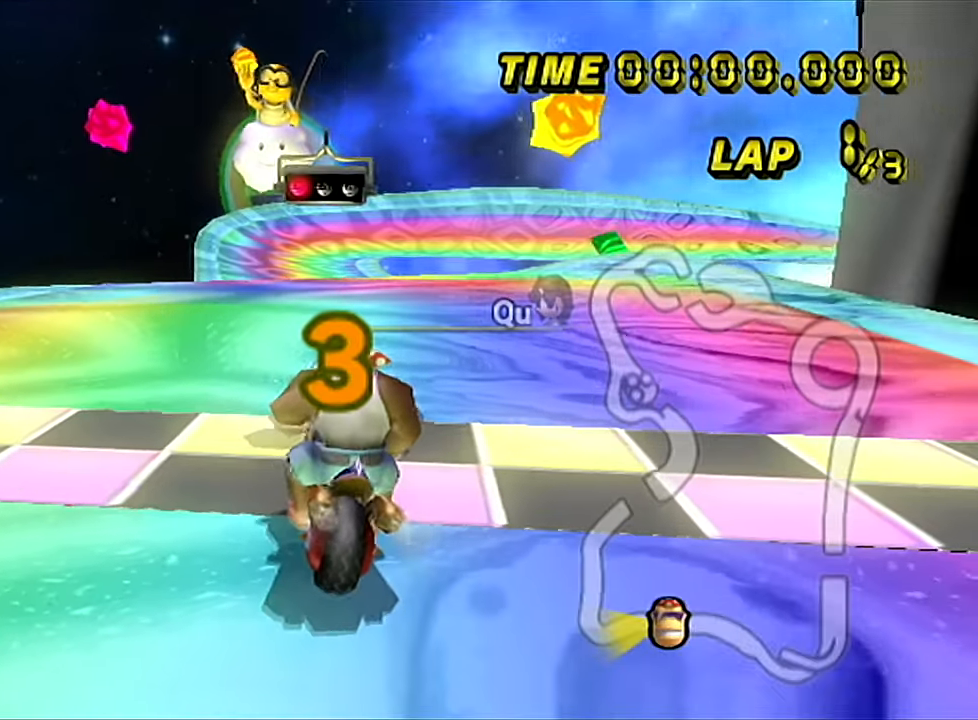
{"buttons": [], "left_stick": "center", "events": [[200, "left_stick", "center"]]}
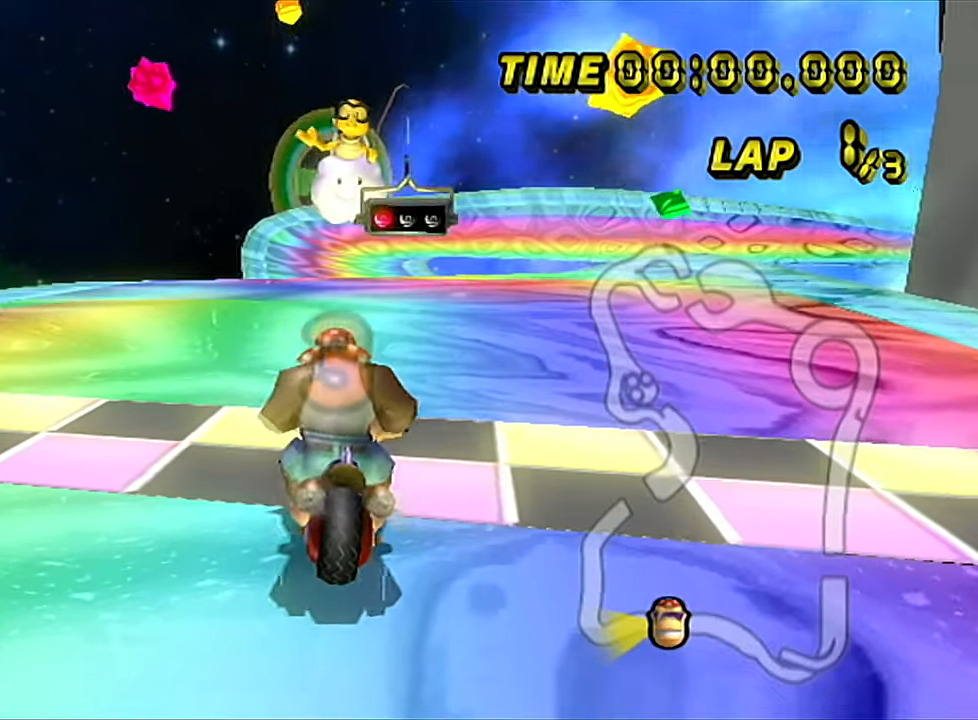
{"buttons": ["A"], "left_stick": "center", "events": [[450, "A", "down"]]}
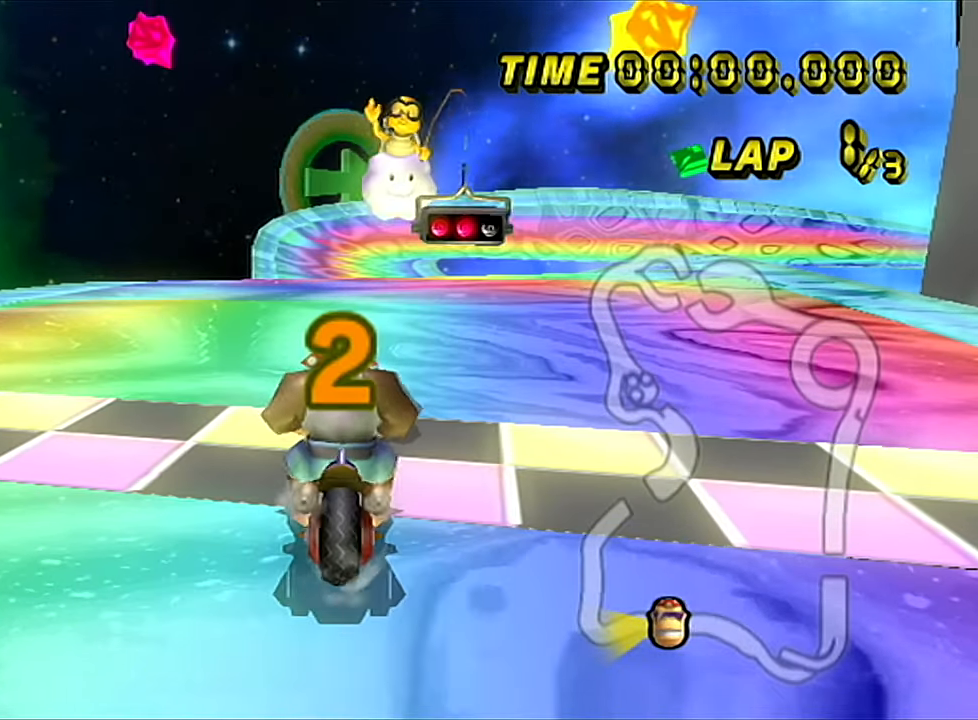
{"buttons": ["A"], "left_stick": "center", "events": []}
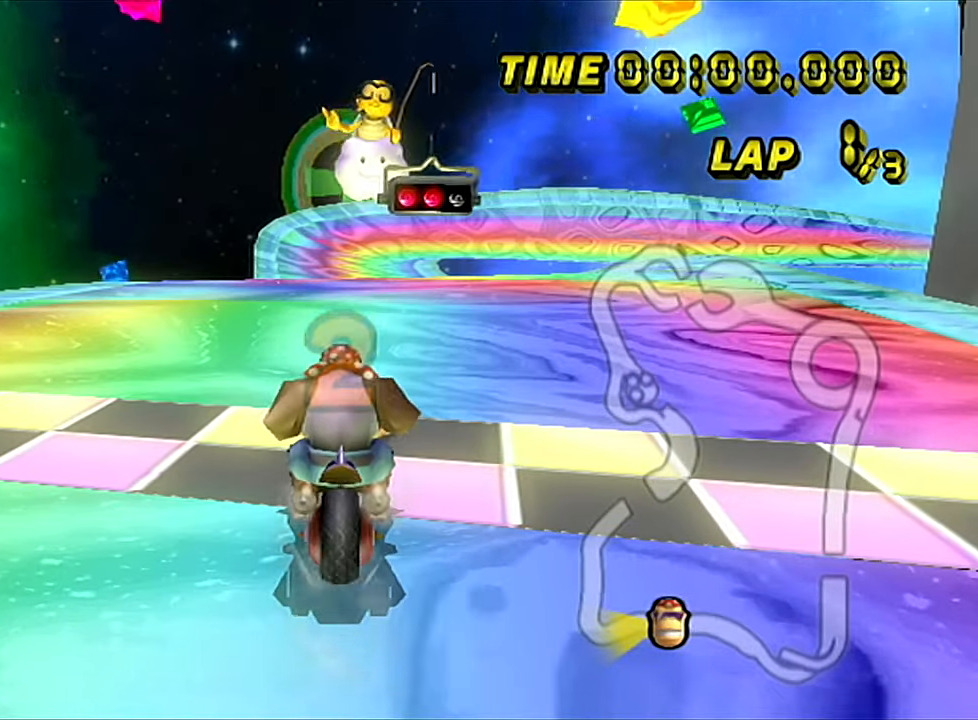
{"buttons": ["A"], "left_stick": "center", "events": []}
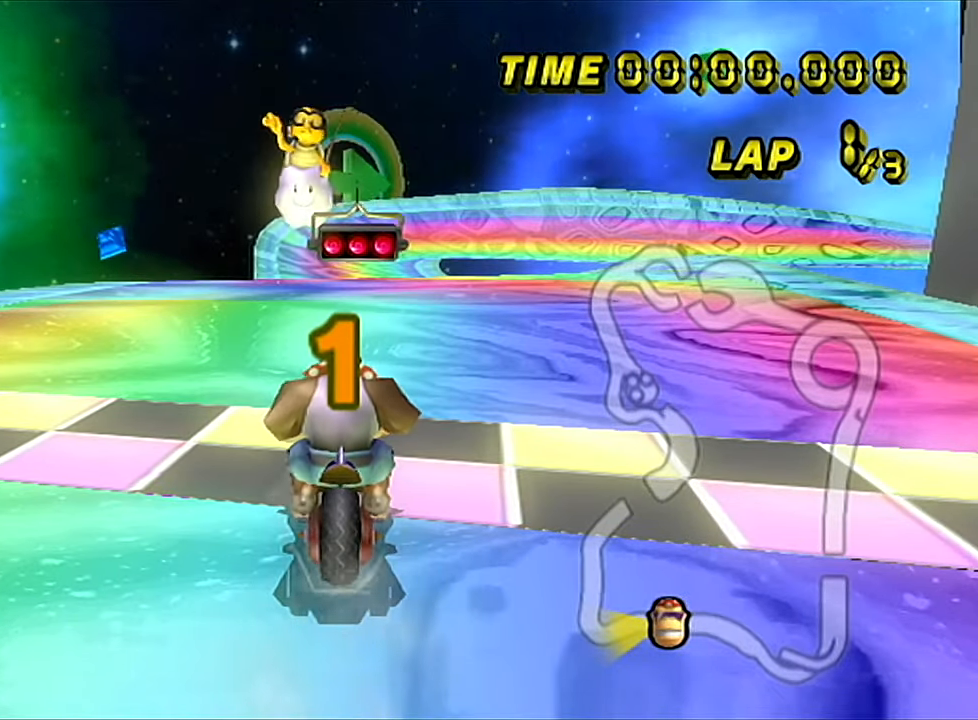
{"buttons": ["A"], "left_stick": "center", "events": []}
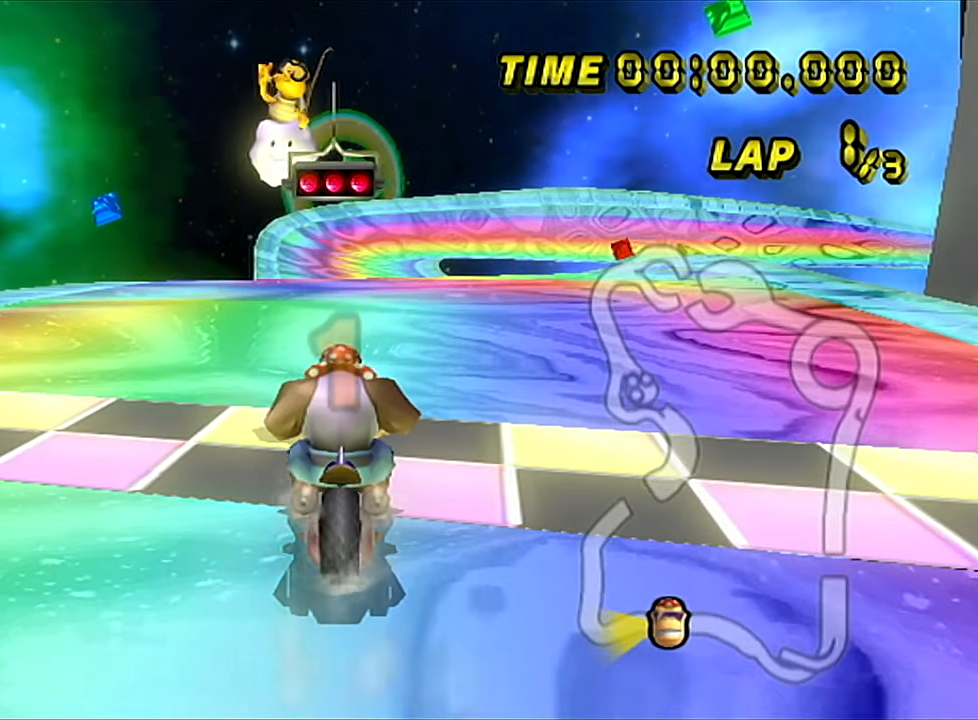
{"buttons": ["A"], "left_stick": "center", "events": []}
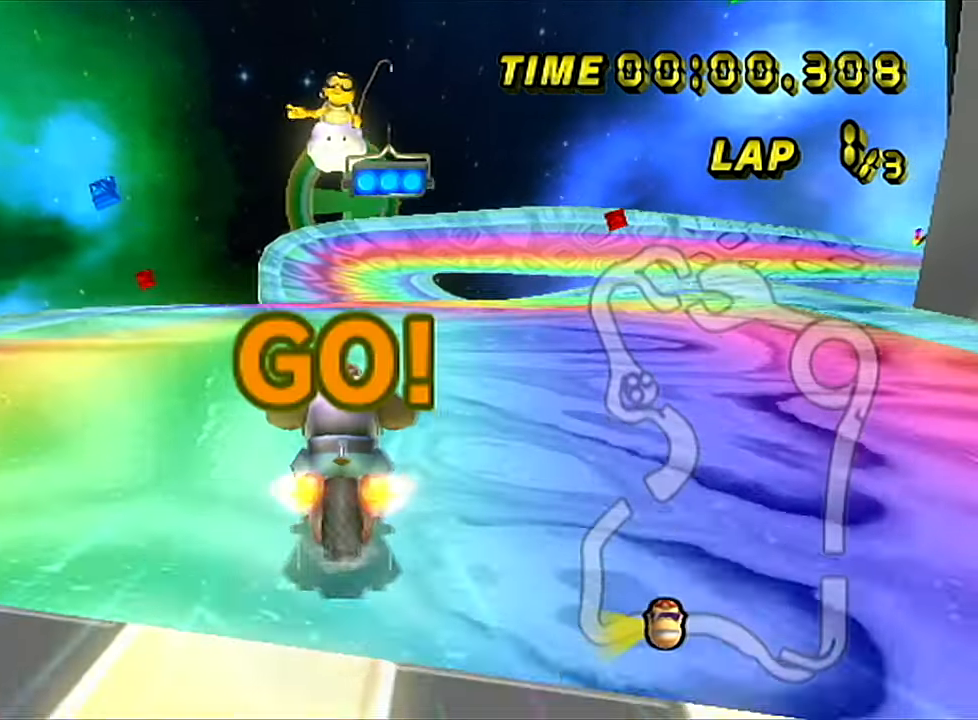
{"buttons": ["A", "R1"], "left_stick": "left", "events": [[234, "left_stick", "right"], [267, "R1", "down"], [334, "left_stick", "left"]]}
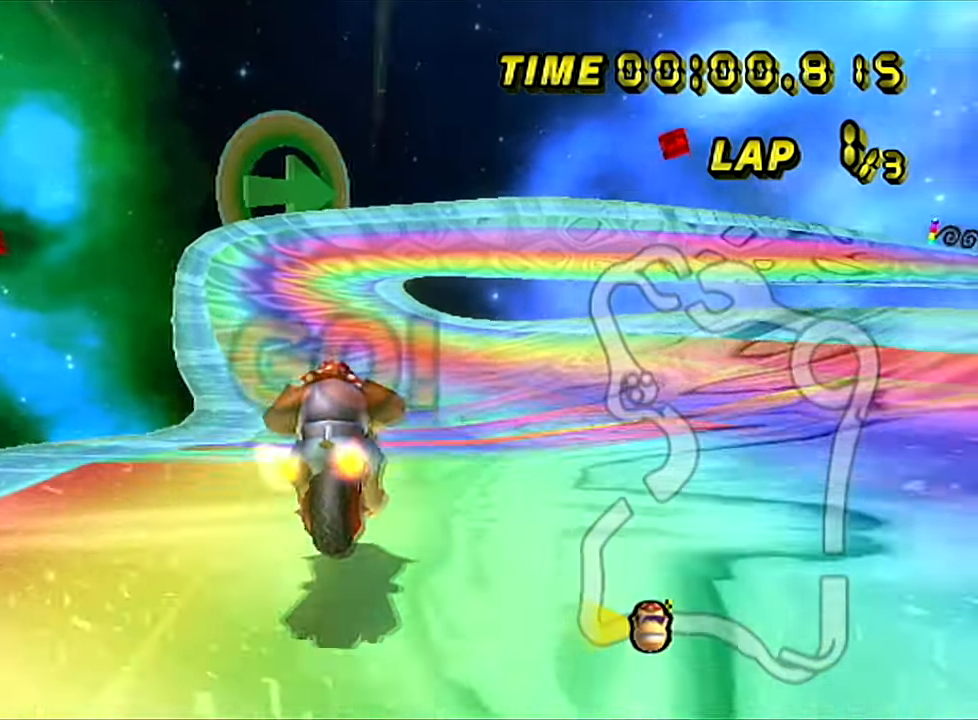
{"buttons": ["A", "R1"], "left_stick": "right", "events": [[350, "left_stick", "right"]]}
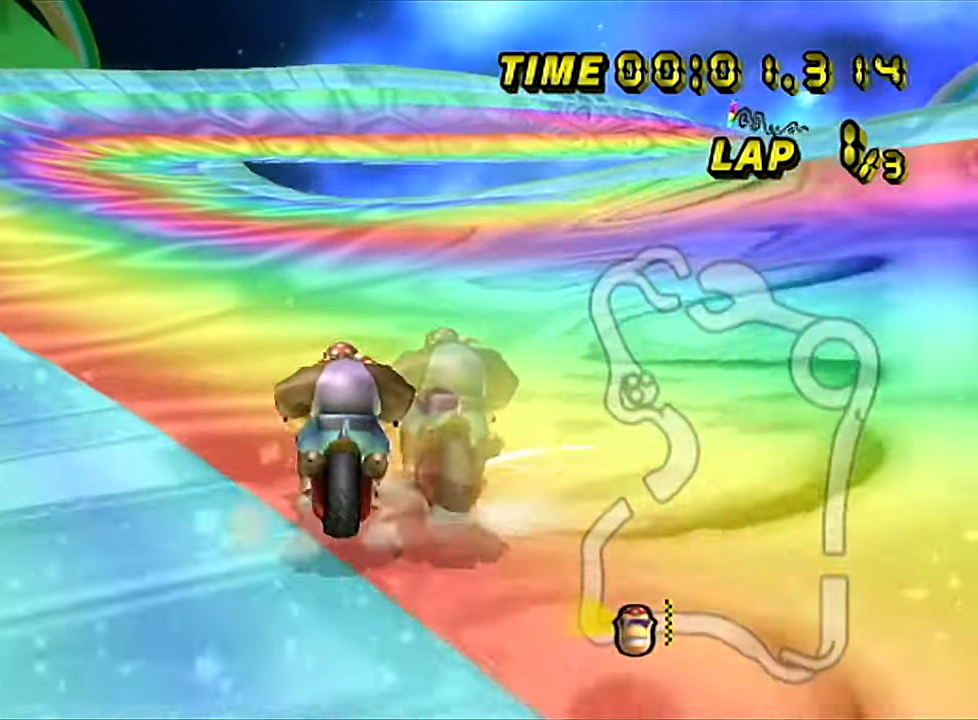
{"buttons": ["A", "R1"], "left_stick": "right", "events": []}
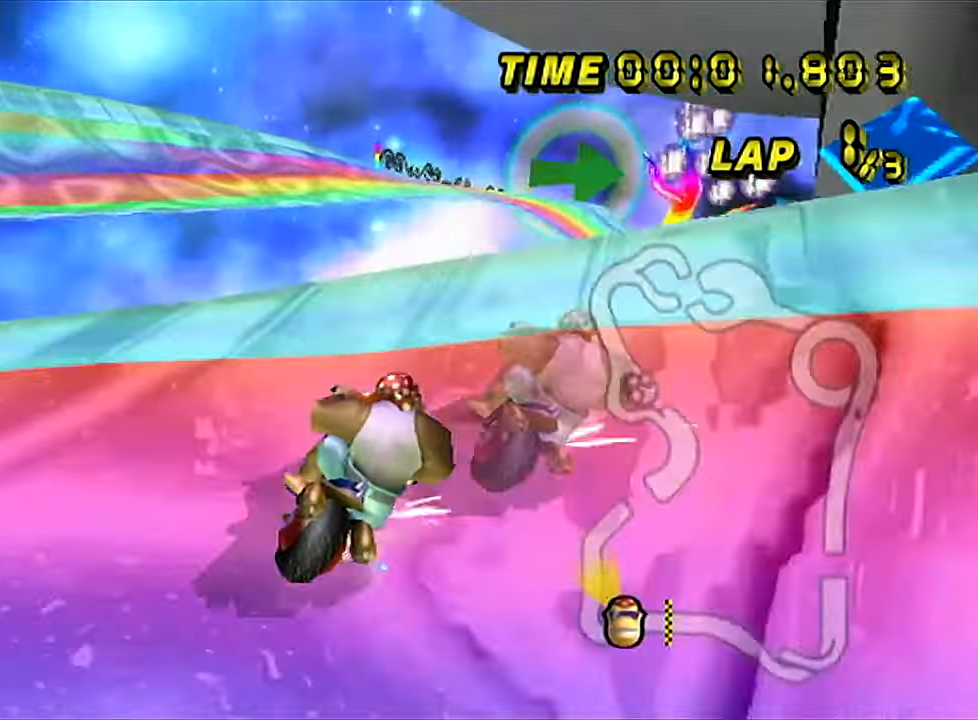
{"buttons": ["A", "R1"], "left_stick": "down-right", "events": [[400, "left_stick", "down-right"]]}
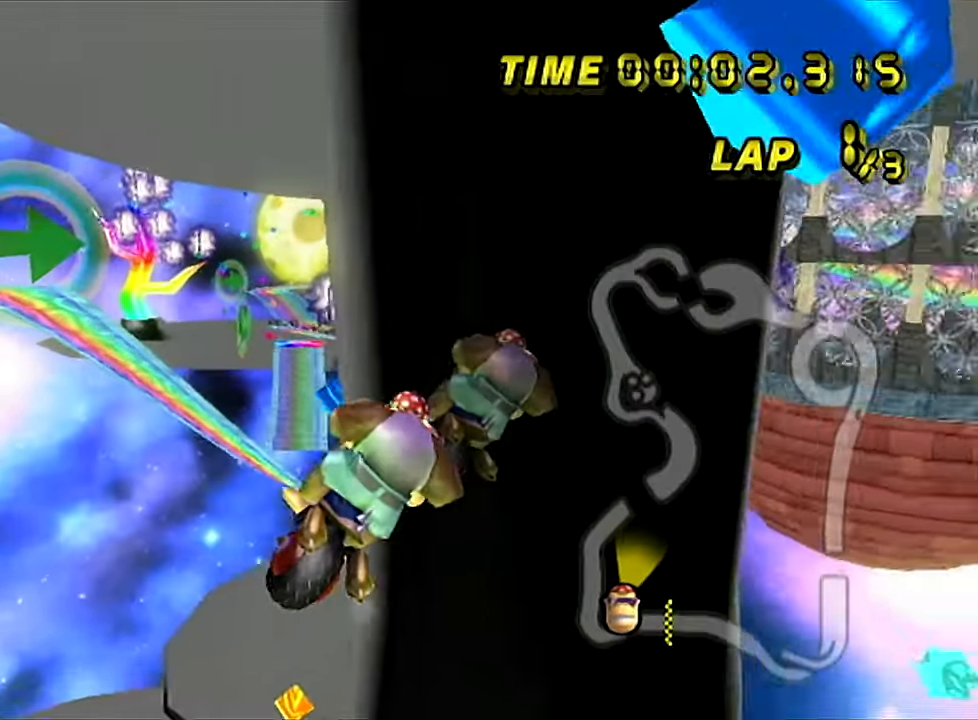
{"buttons": ["A", "R1"], "left_stick": "up", "events": [[134, "left_stick", "center"], [351, "left_stick", "up"]]}
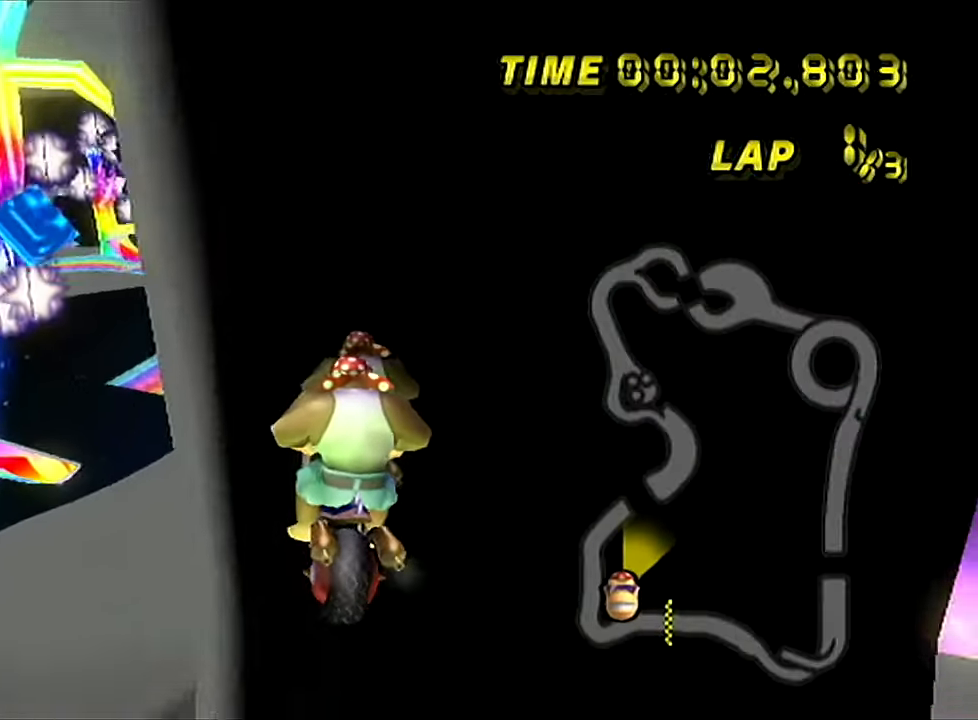
{"buttons": ["A", "R1"], "left_stick": "down", "events": [[67, "left_stick", "down"]]}
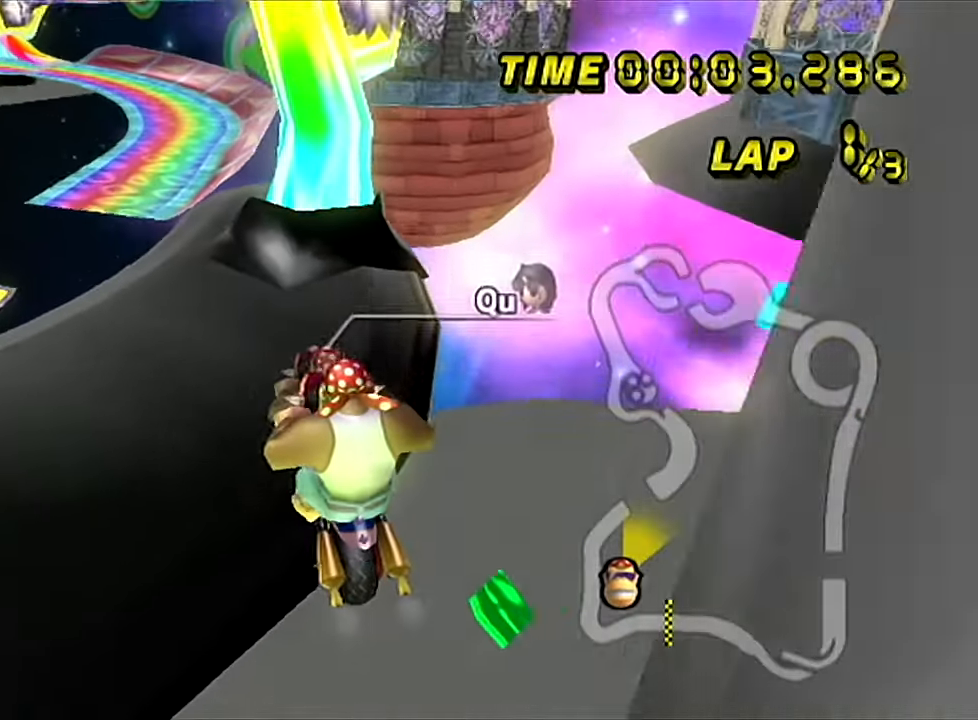
{"buttons": ["A", "R1"], "left_stick": "down", "events": []}
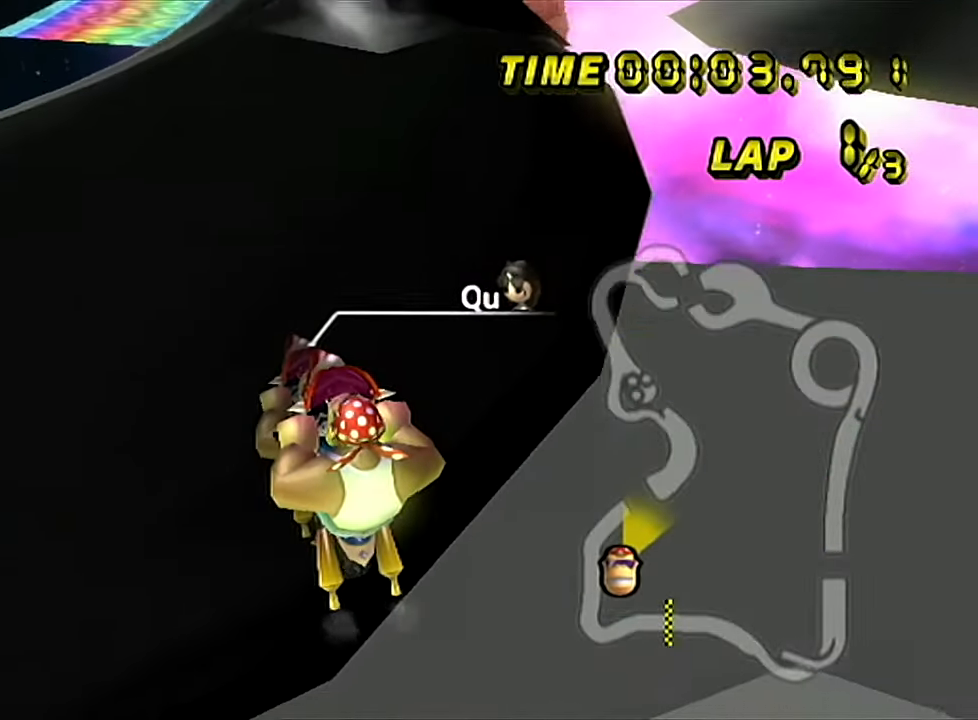
{"buttons": ["A"], "left_stick": "center", "events": [[334, "left_stick", "down-right"], [484, "left_stick", "center"], [501, "R1", "up"]]}
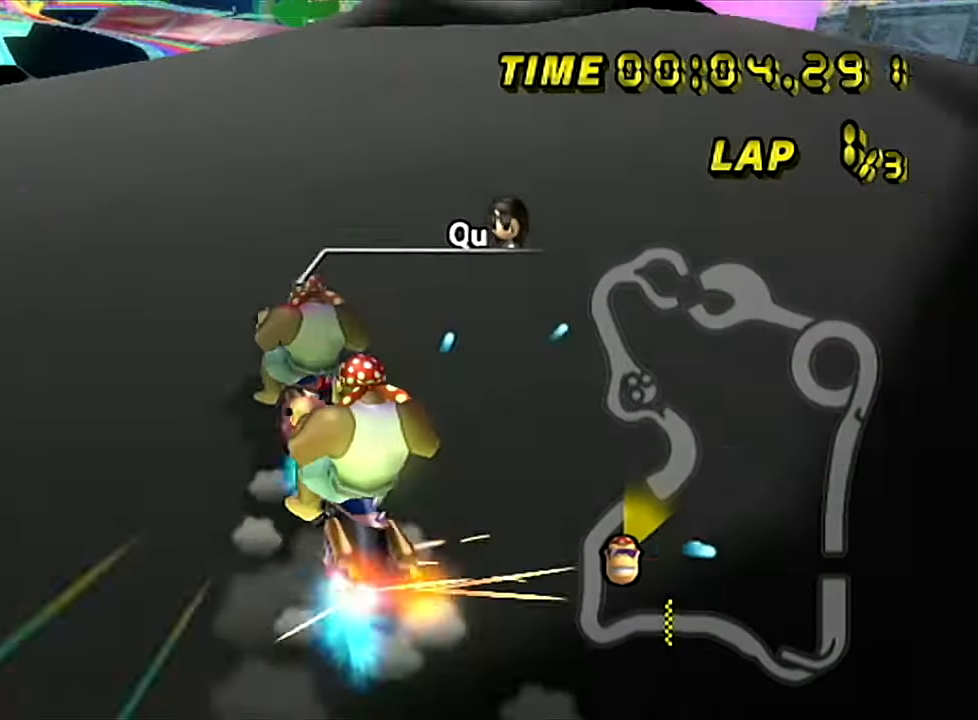
{"buttons": ["A"], "left_stick": "center", "events": [[367, "left_stick", "right"], [500, "left_stick", "center"]]}
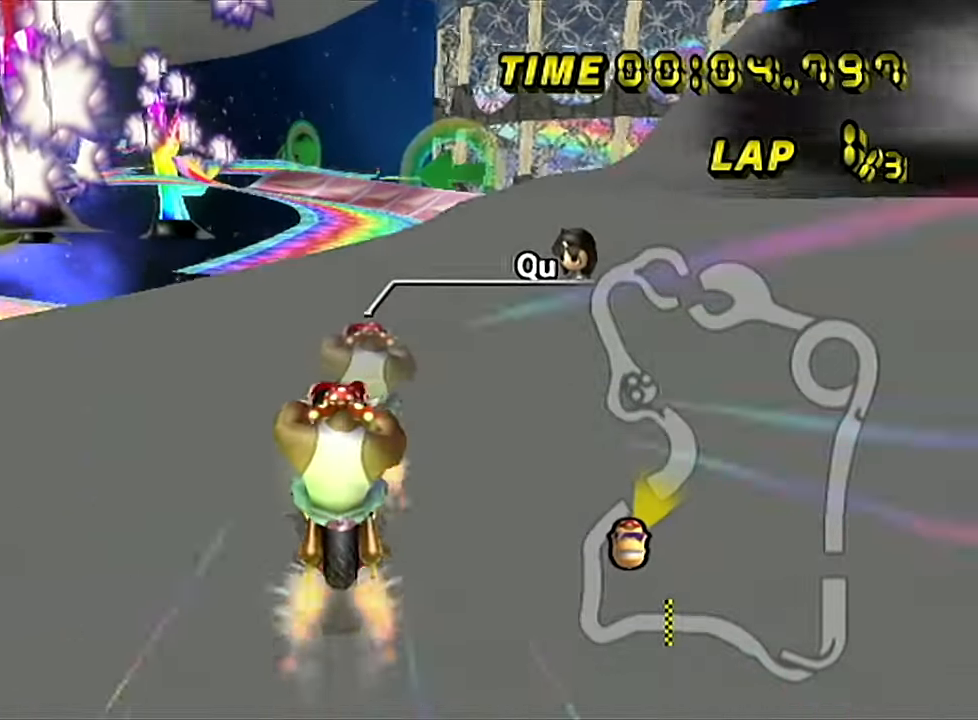
{"buttons": ["A"], "left_stick": "center", "events": [[284, "R1", "down"], [384, "R1", "up"]]}
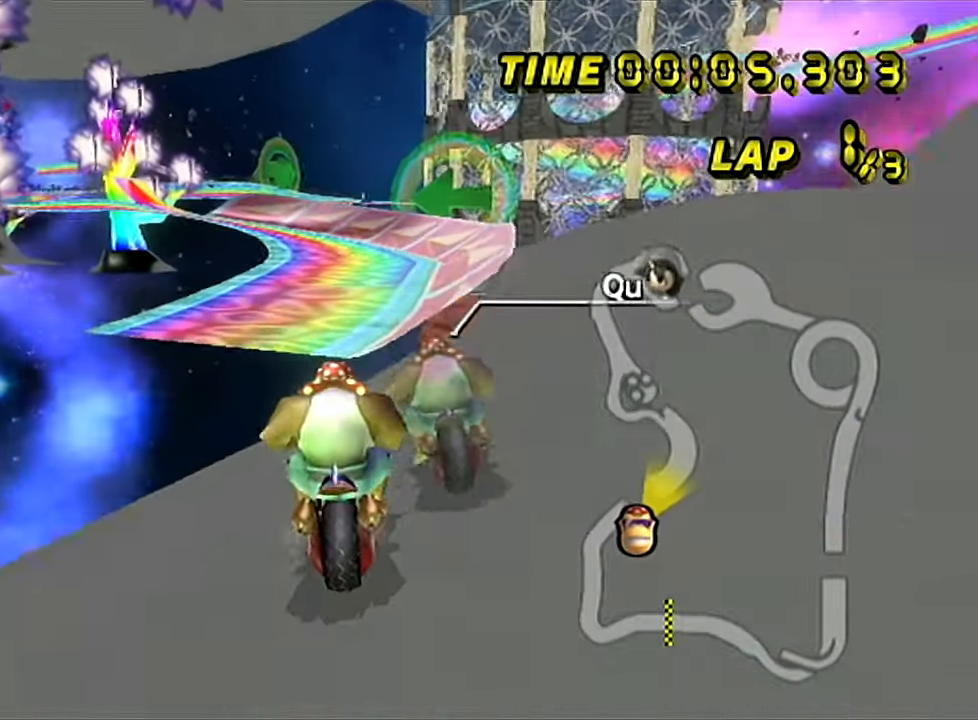
{"buttons": ["A"], "left_stick": "down-left", "events": [[133, "left_stick", "down-left"]]}
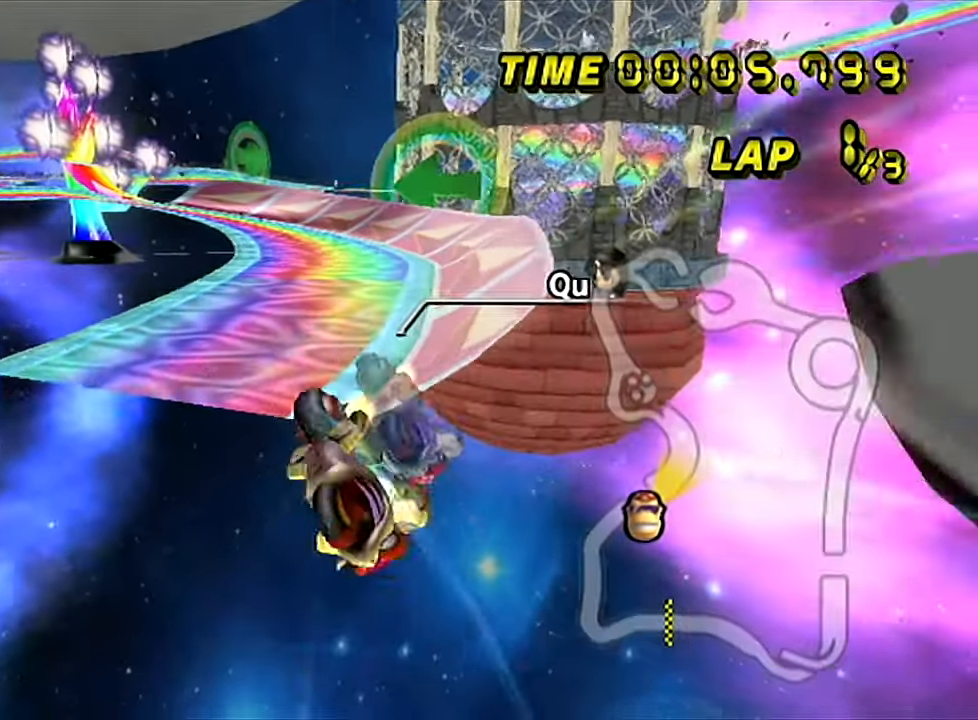
{"buttons": ["A"], "left_stick": "down-left", "events": []}
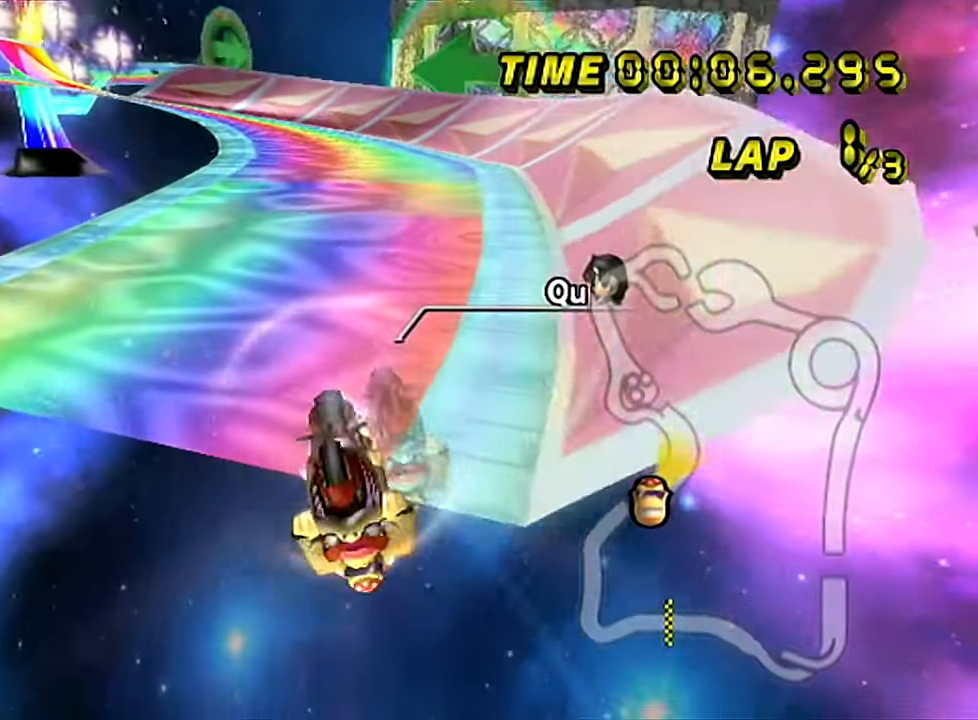
{"buttons": ["A"], "left_stick": "center", "events": [[233, "left_stick", "center"]]}
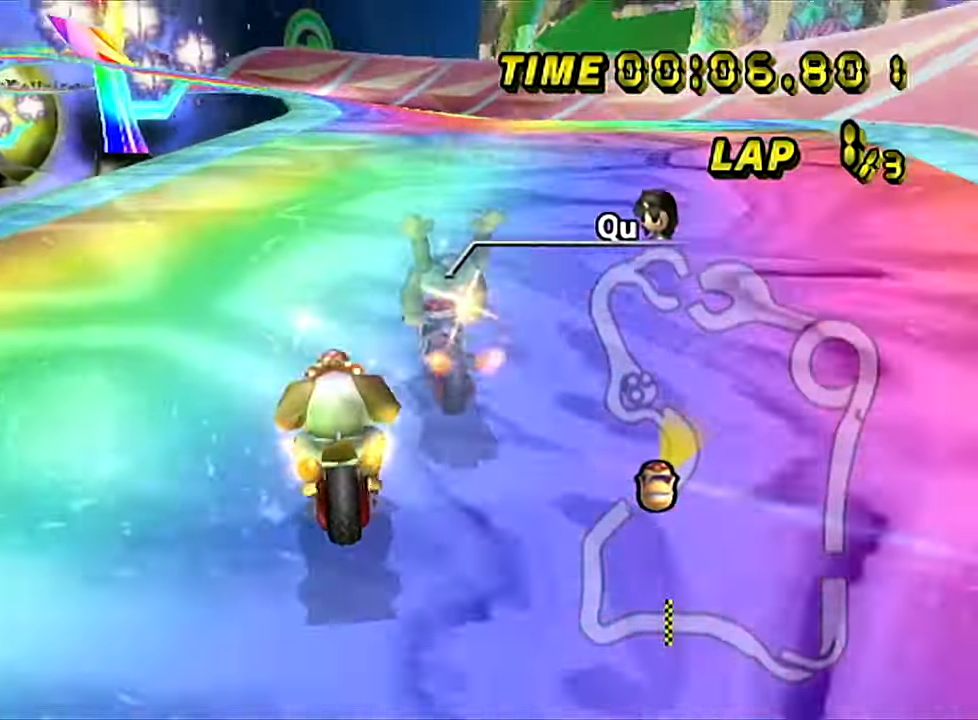
{"buttons": ["A", "R1"], "left_stick": "center", "events": [[267, "R1", "down"]]}
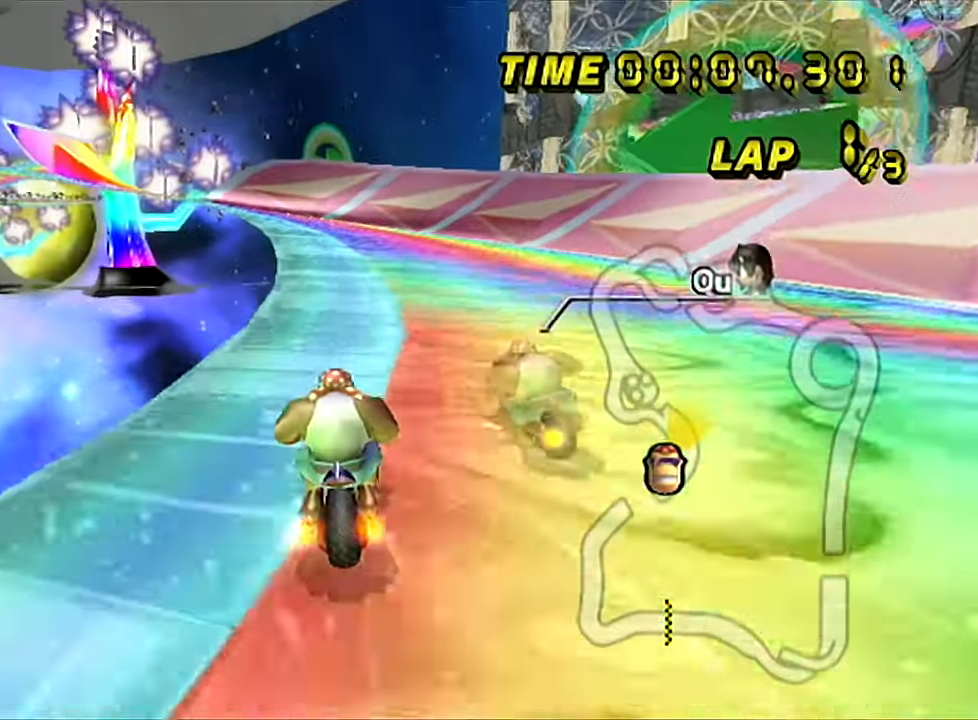
{"buttons": ["A", "R1"], "left_stick": "left", "events": [[17, "left_stick", "left"], [100, "left_stick", "center"], [434, "left_stick", "left"]]}
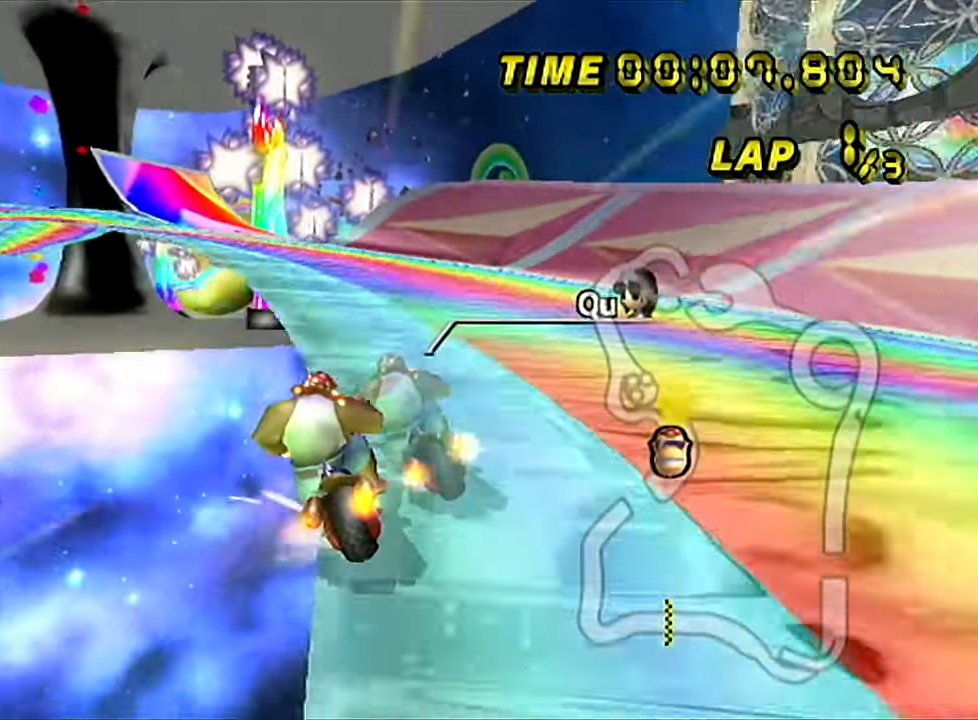
{"buttons": ["A", "R1"], "left_stick": "right", "events": [[484, "left_stick", "right"]]}
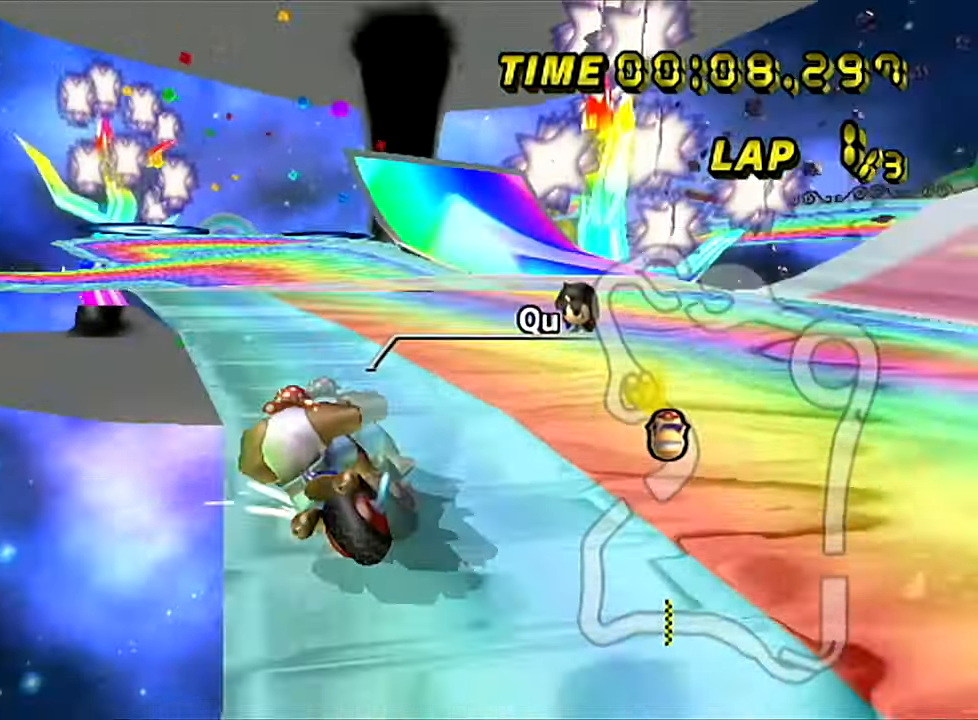
{"buttons": ["A", "R1"], "left_stick": "right", "events": []}
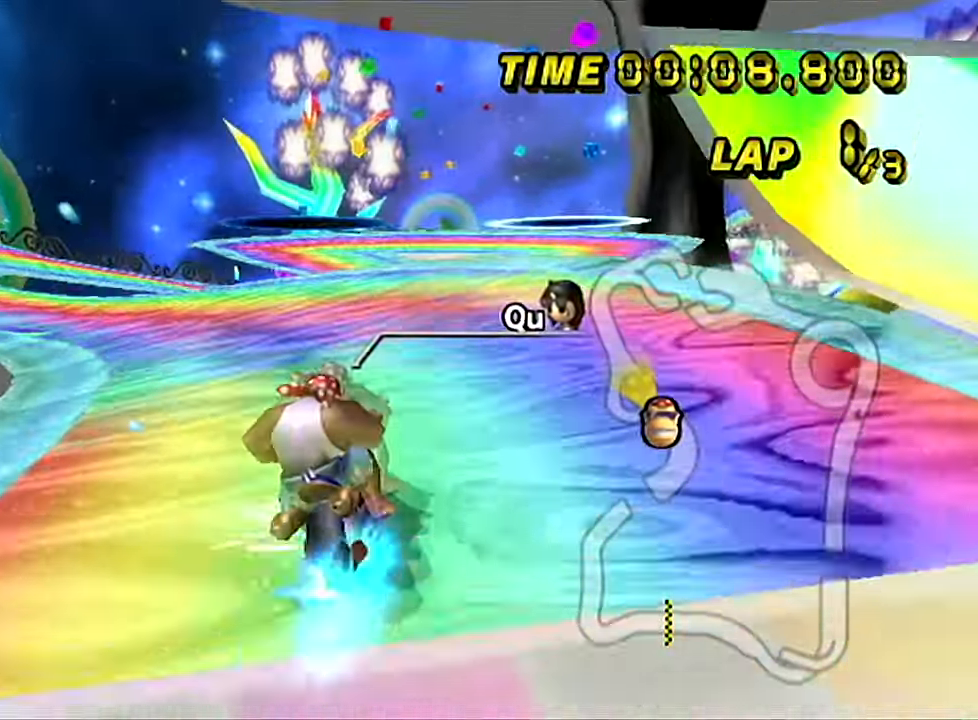
{"buttons": ["A"], "left_stick": "right", "events": [[151, "R1", "up"]]}
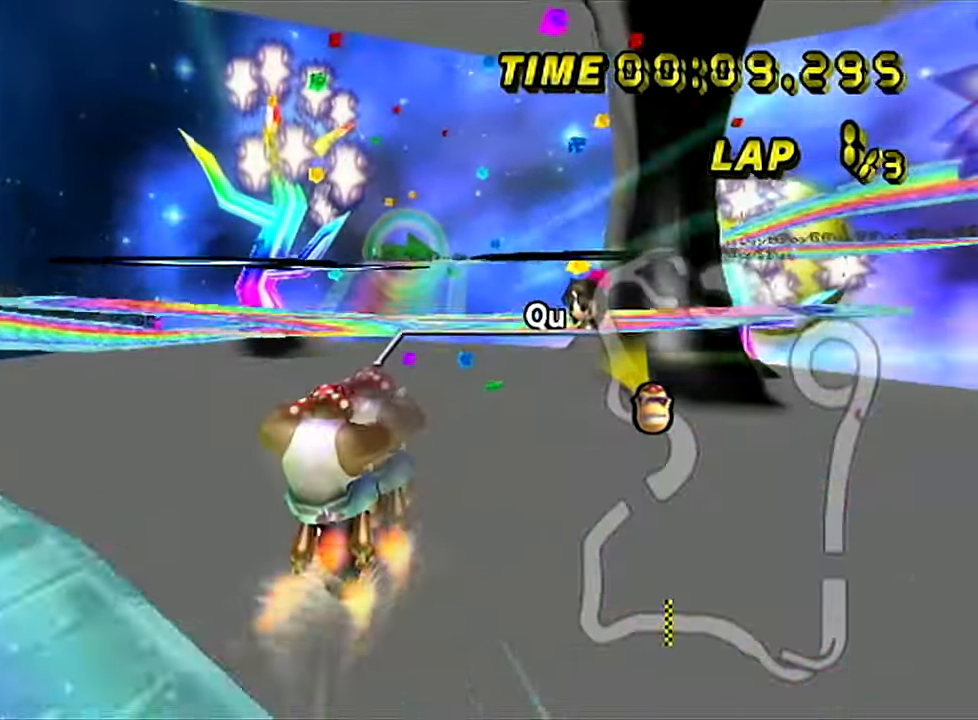
{"buttons": ["A"], "left_stick": "center", "events": [[317, "left_stick", "center"]]}
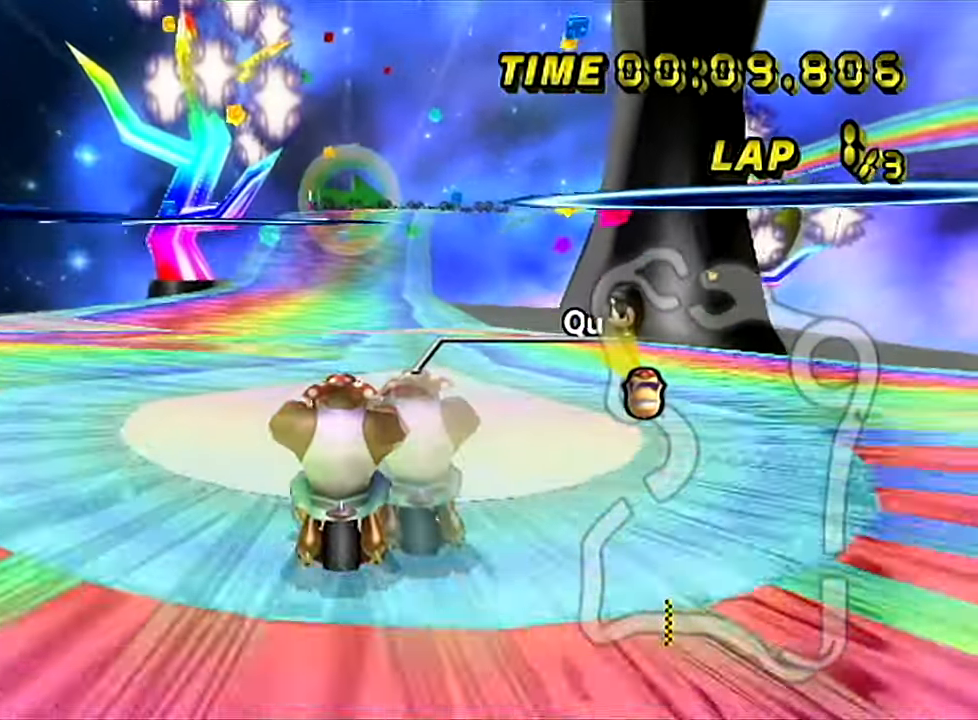
{"buttons": ["A"], "left_stick": "center", "events": []}
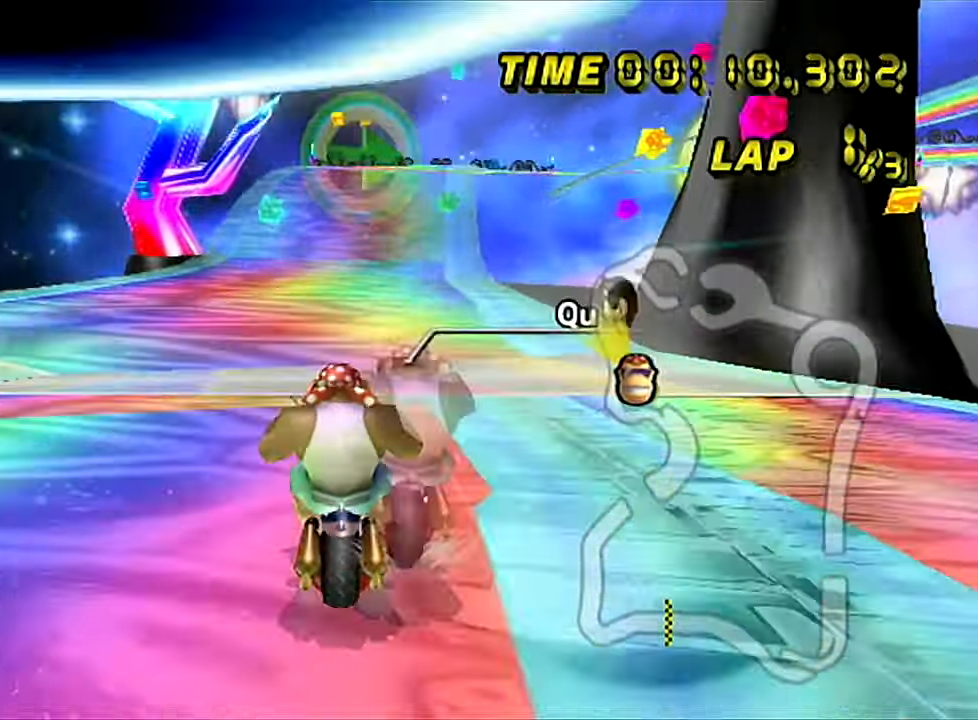
{"buttons": ["A"], "left_stick": "center", "events": []}
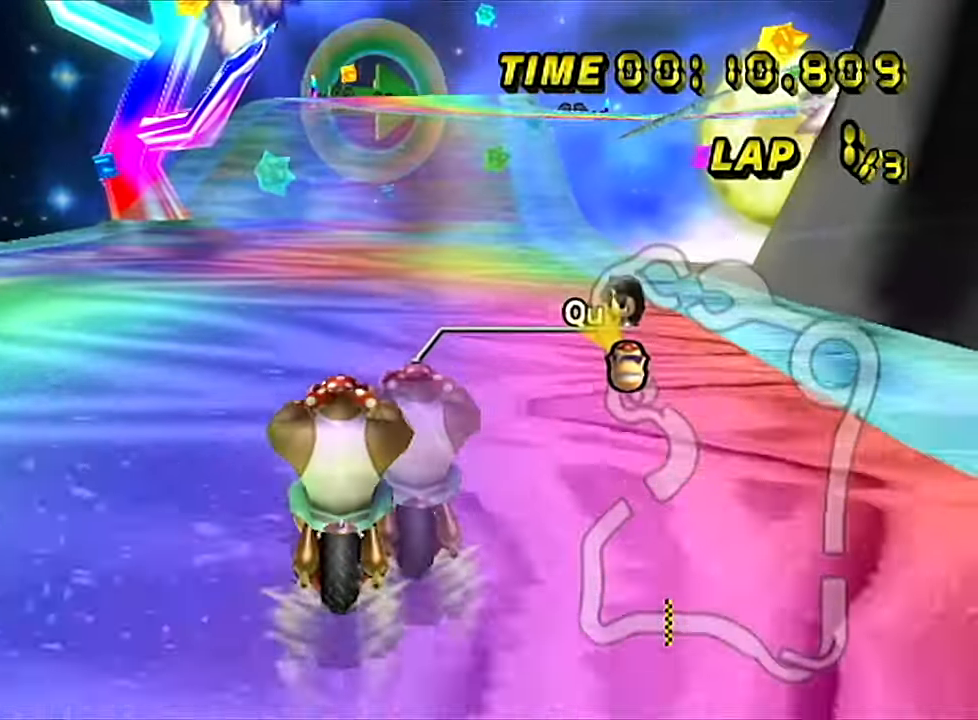
{"buttons": ["A"], "left_stick": "center", "events": []}
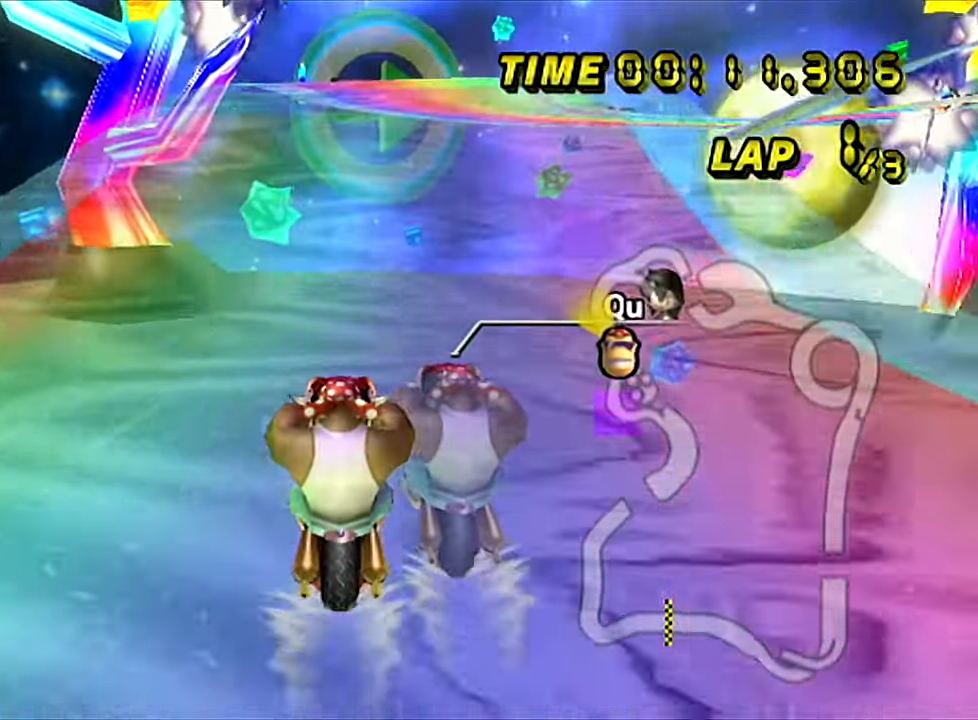
{"buttons": ["A", "R1"], "left_stick": "up-right", "events": [[133, "left_stick", "right"], [150, "R1", "down"], [367, "left_stick", "up-right"]]}